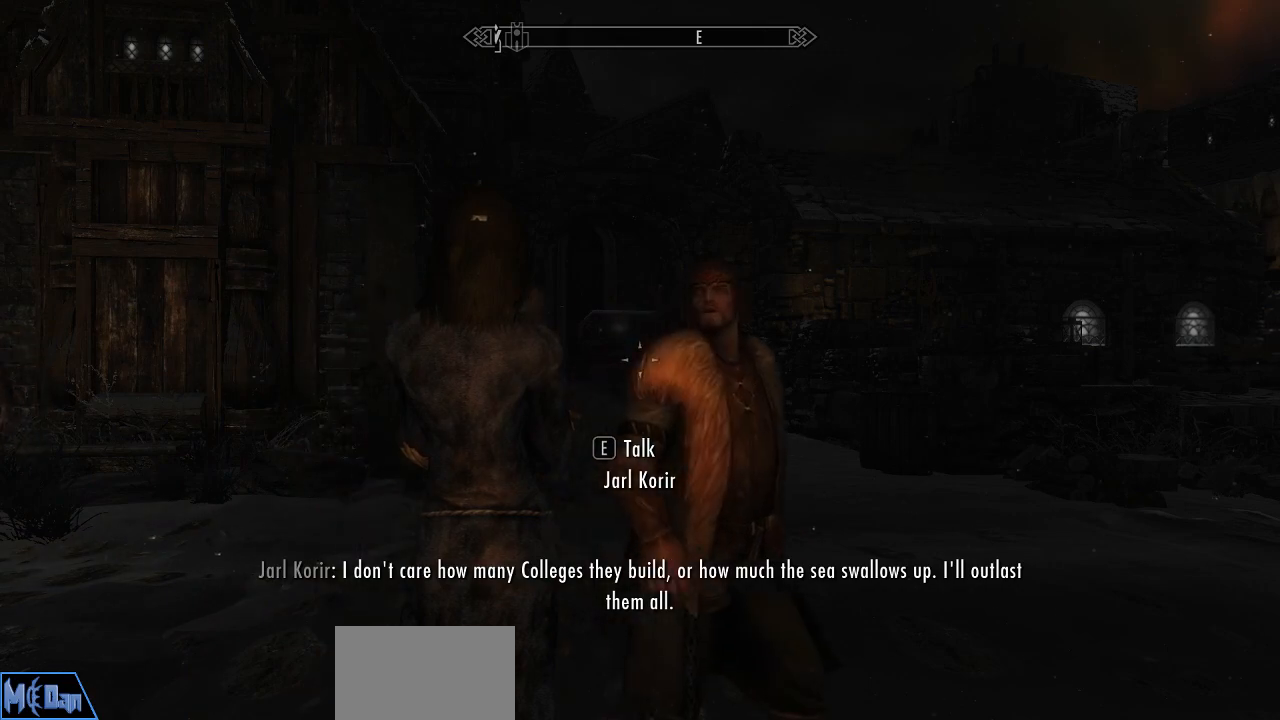
Gameplay with keyboard and mouse; each line is a JSON object with the keys and mouse buttons held at the frame after it. "events" lists presses ("down") and releases ("up") of "1", "2", "3", "4", "5", "a", "alt", "c", "caps_lock", "ctrl", "d", "e", "f", "g", "q", "r", "s", "shift", "space", "t", "tab", "v", "w", "x", "z", "mouse_left", "mouse_wheel" and "mouse_right" between this image and that frame as [ms after this image, input, new state], when the widget could be followed in between. "mouse_left", "mouse_wheel", "mouse_right" = the "left", "wheel", "right" buttons of the "mouse" list. No other keys are recorded. "wheel" means that the mouse wheel is clicked or scrolled. "mouse_move" is the direction in which the mouse moves at that frame (one of eight, or "still"), when it could be read.
{"keys": [], "mouse": [], "mouse_move": "right", "events": []}
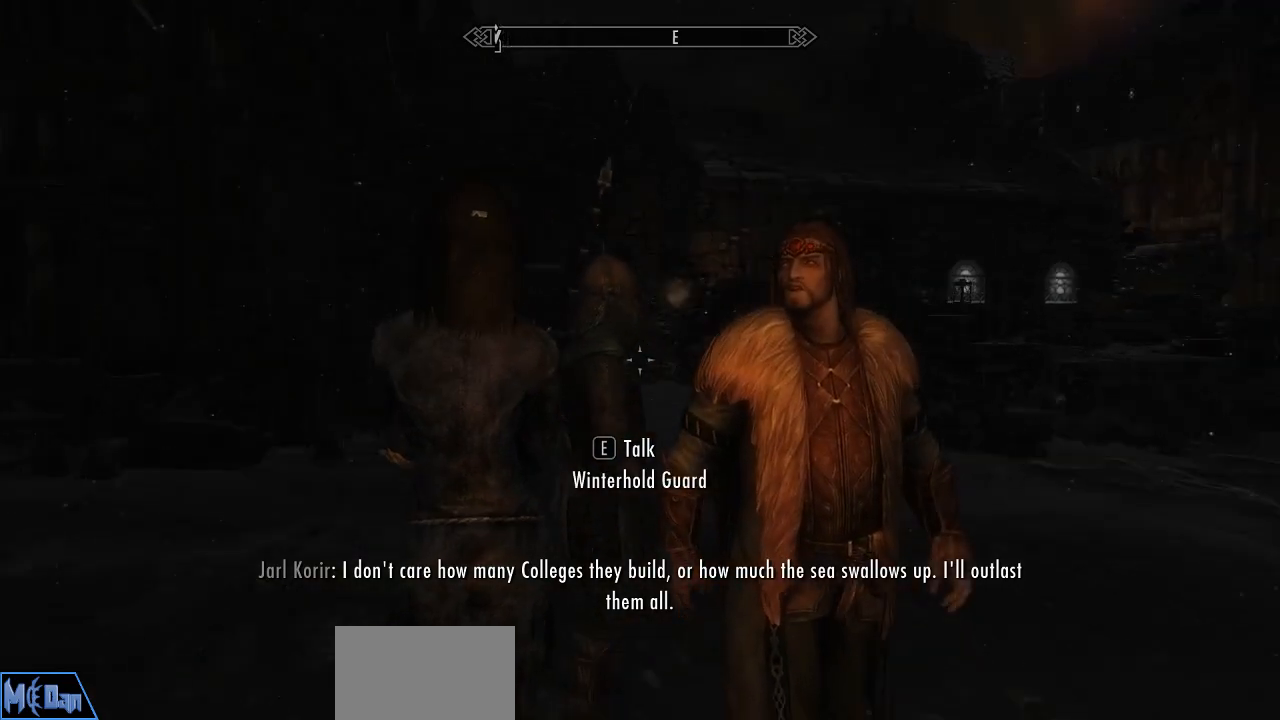
{"keys": [], "mouse": [], "mouse_move": "still", "events": []}
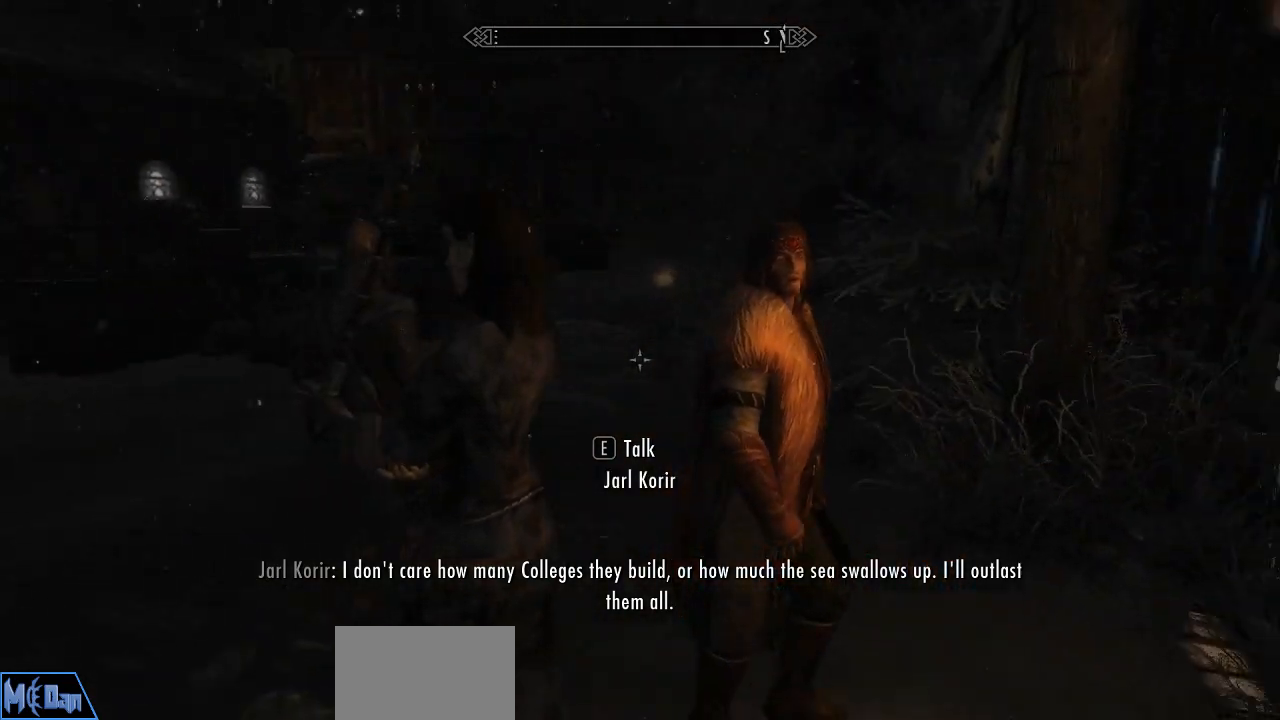
{"keys": [], "mouse": [], "mouse_move": "still", "events": []}
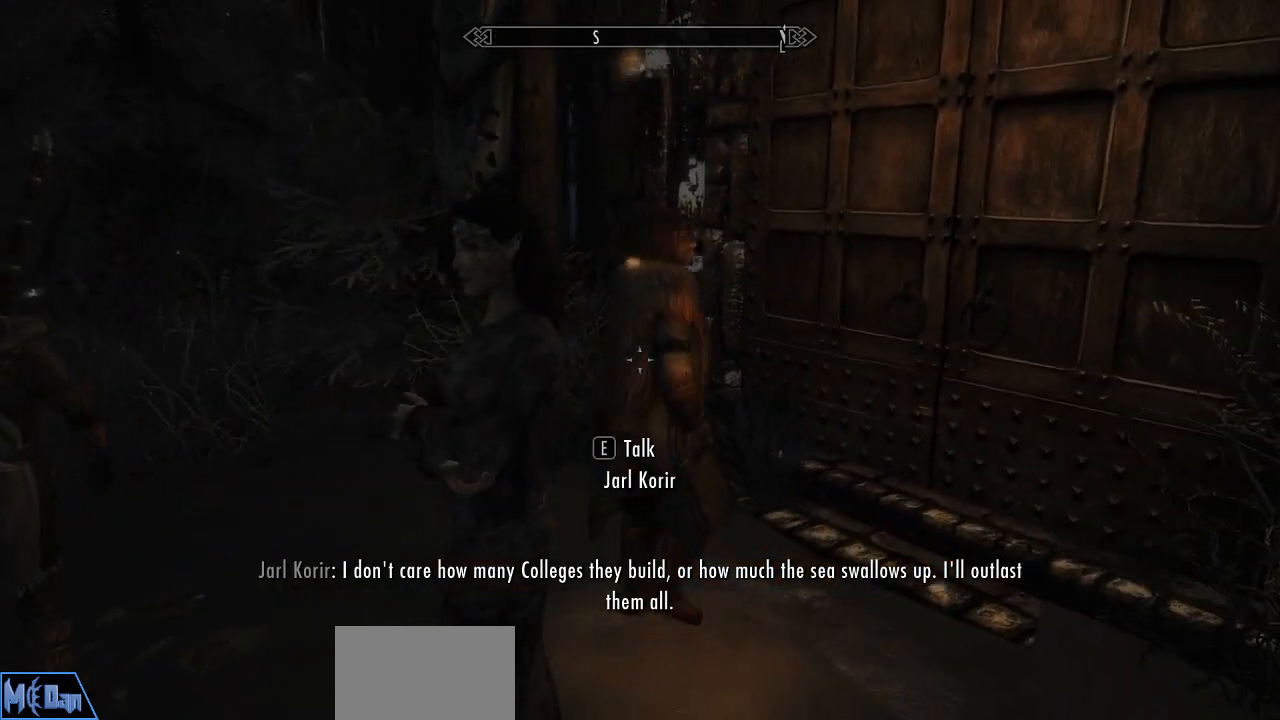
{"keys": [], "mouse": [], "mouse_move": "still", "events": []}
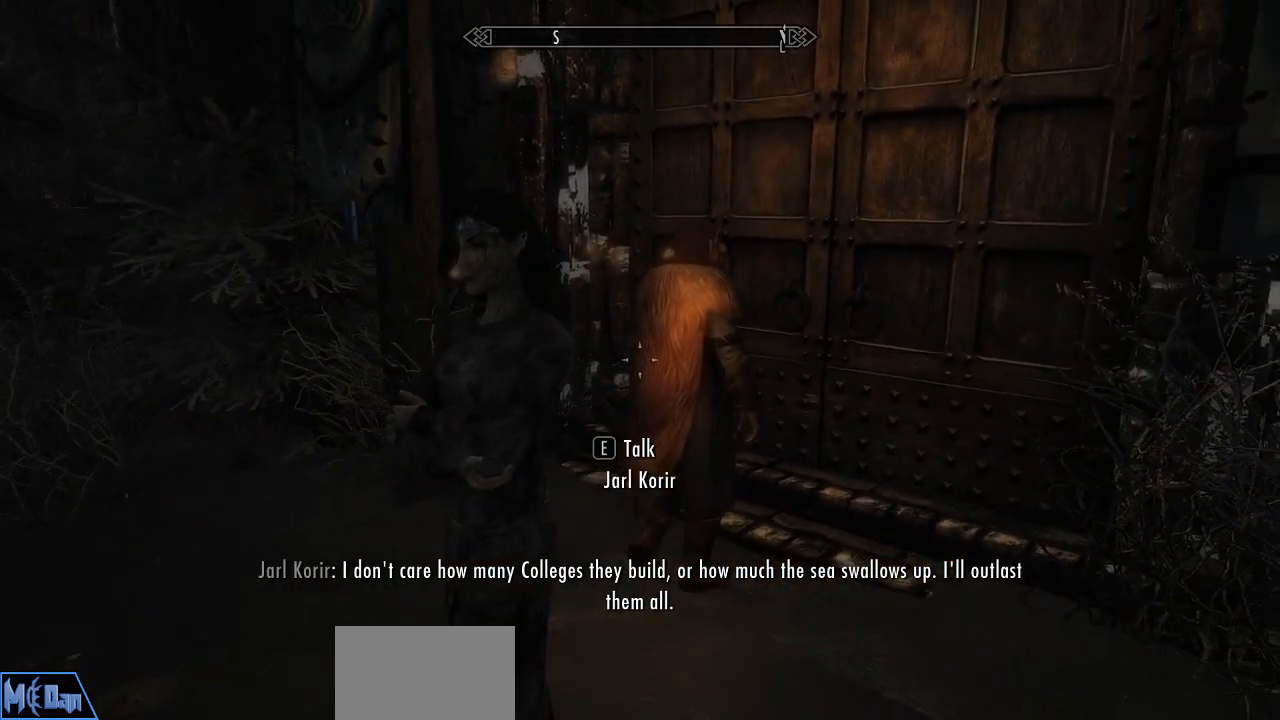
{"keys": [], "mouse": [], "mouse_move": "still", "events": []}
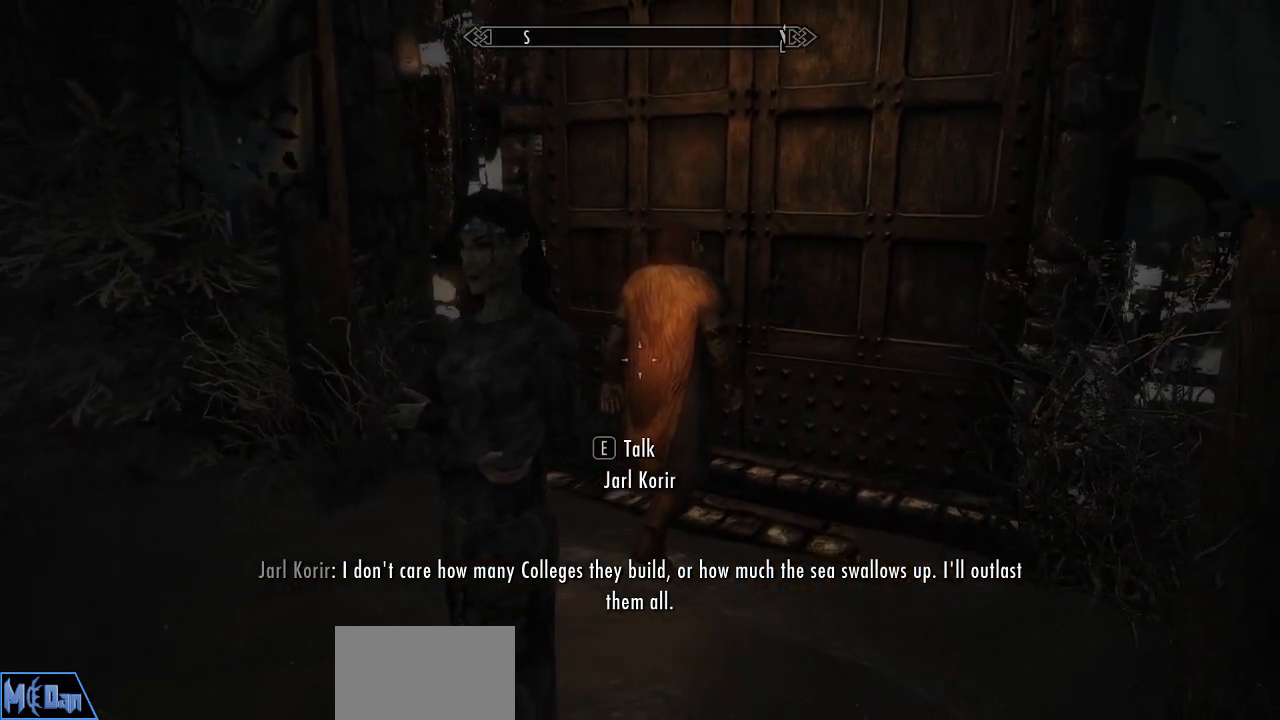
{"keys": [], "mouse": [], "mouse_move": "still", "events": []}
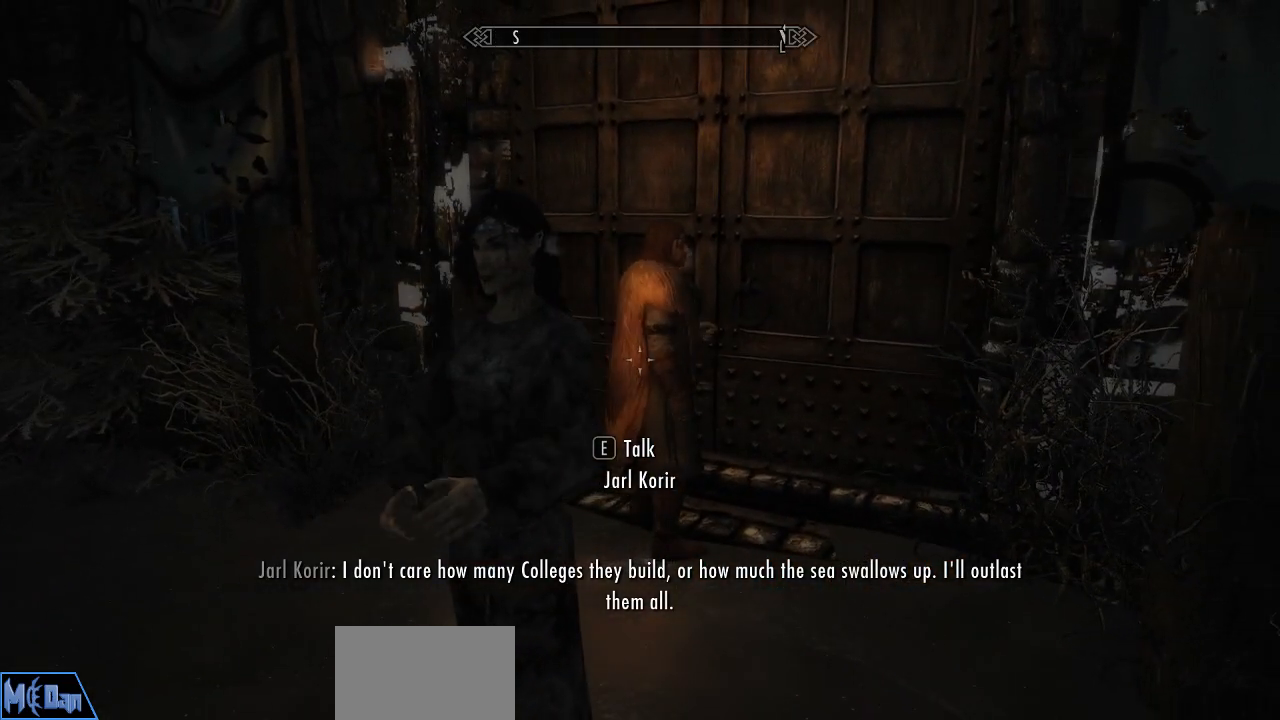
{"keys": [], "mouse": [], "mouse_move": "still", "events": []}
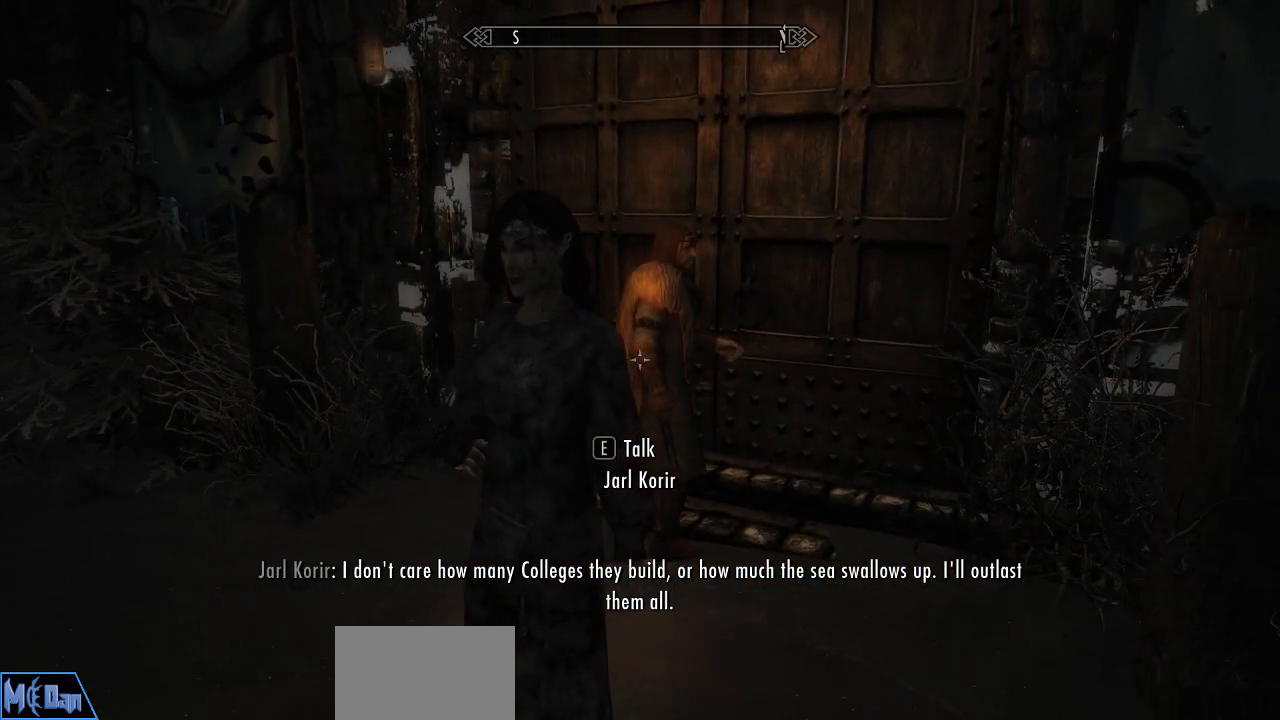
{"keys": [], "mouse": [], "mouse_move": "still", "events": []}
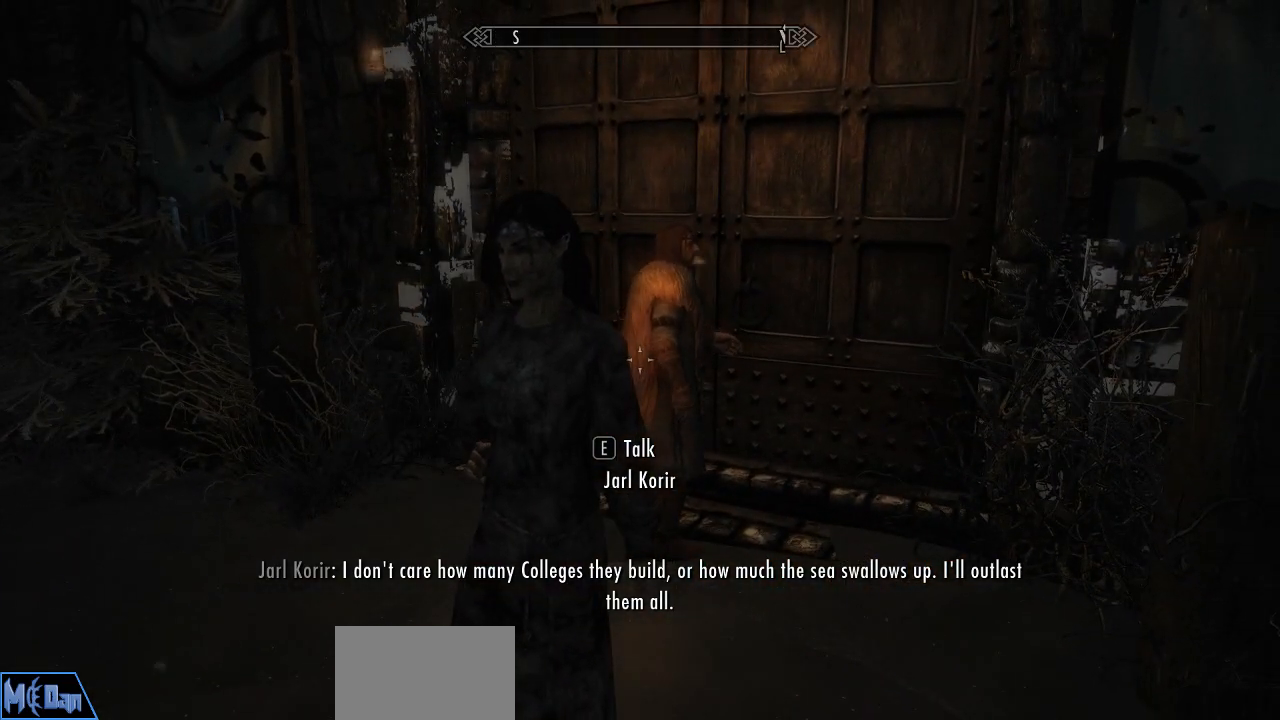
{"keys": [], "mouse": [], "mouse_move": "still", "events": []}
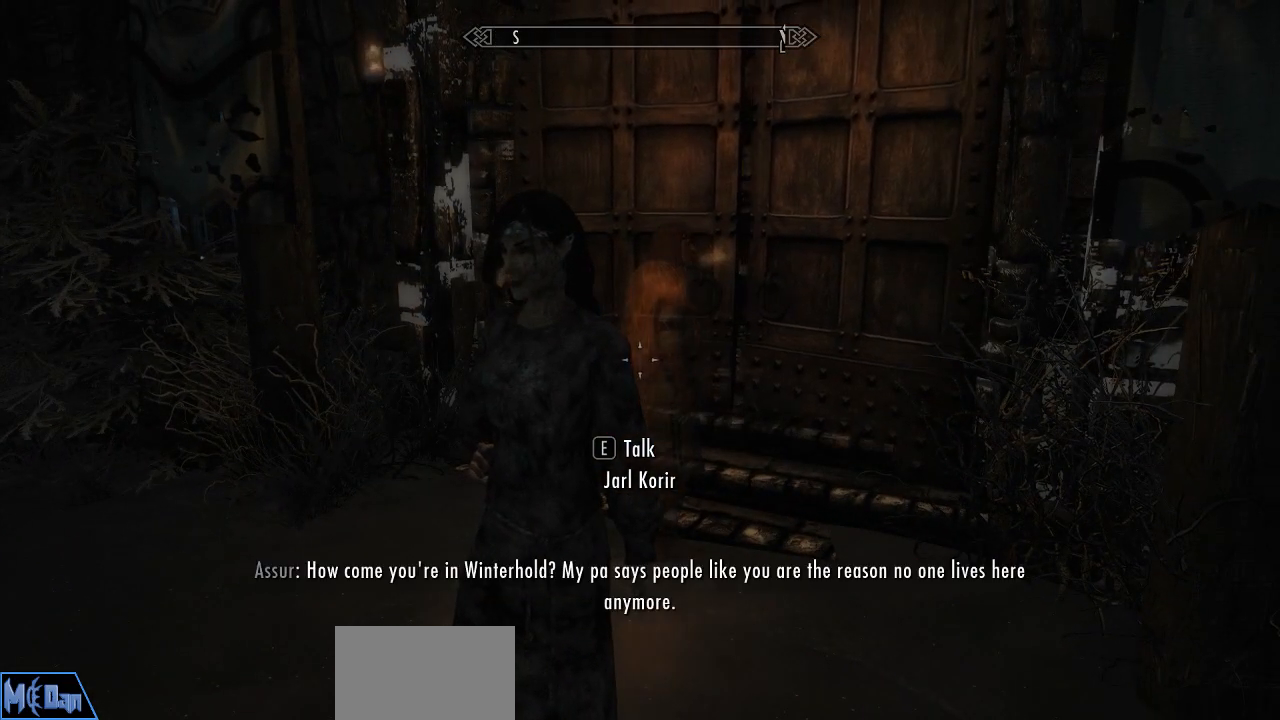
{"keys": [], "mouse": [], "mouse_move": "still", "events": []}
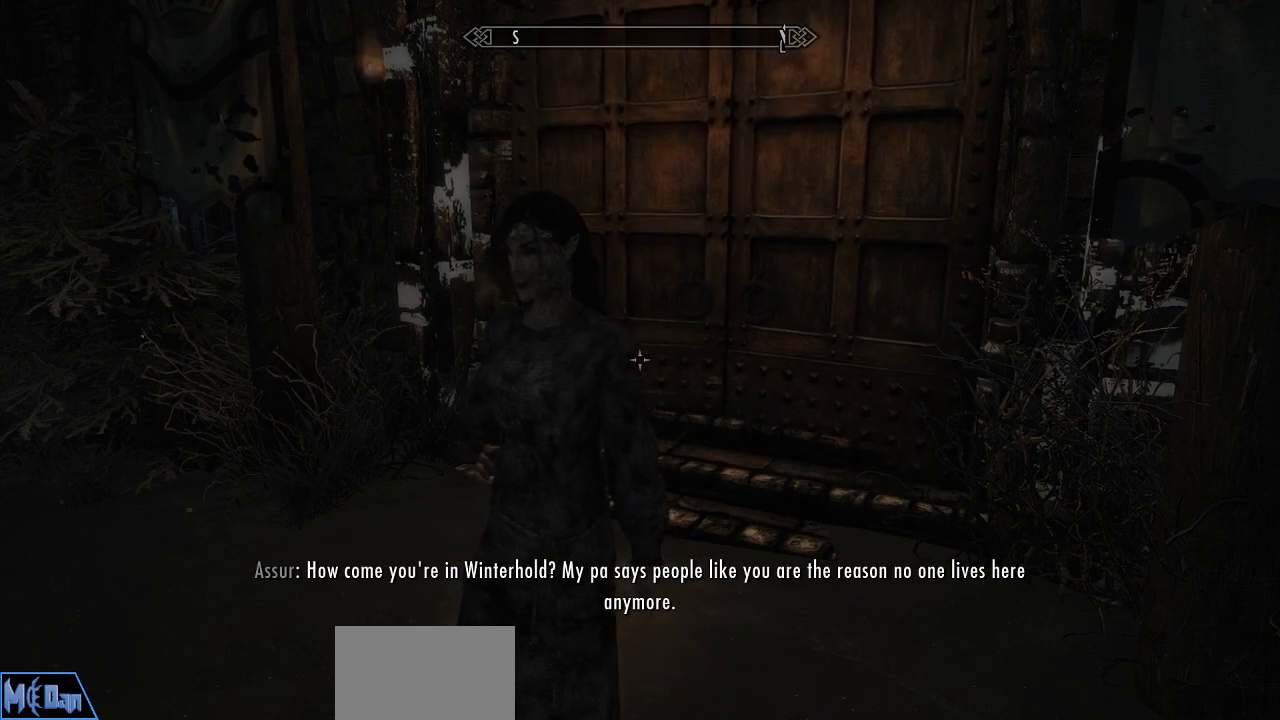
{"keys": [], "mouse": [], "mouse_move": "left", "events": []}
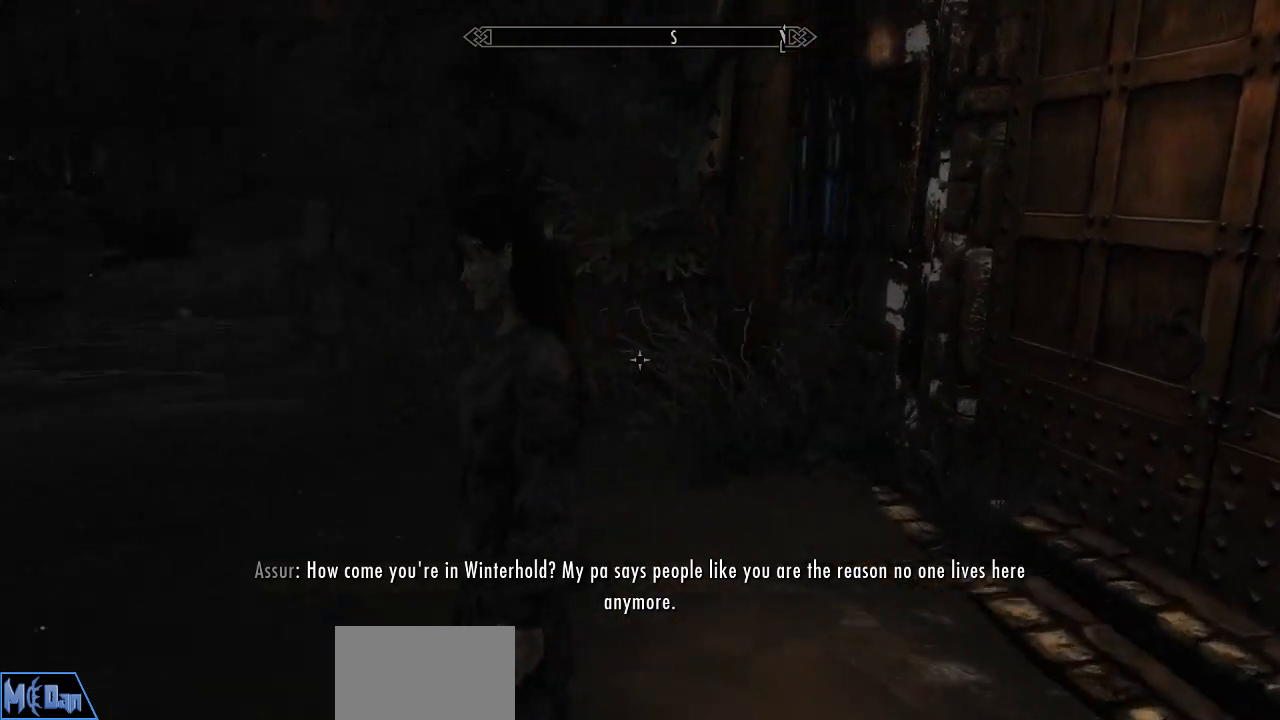
{"keys": [], "mouse": [], "mouse_move": "left", "events": []}
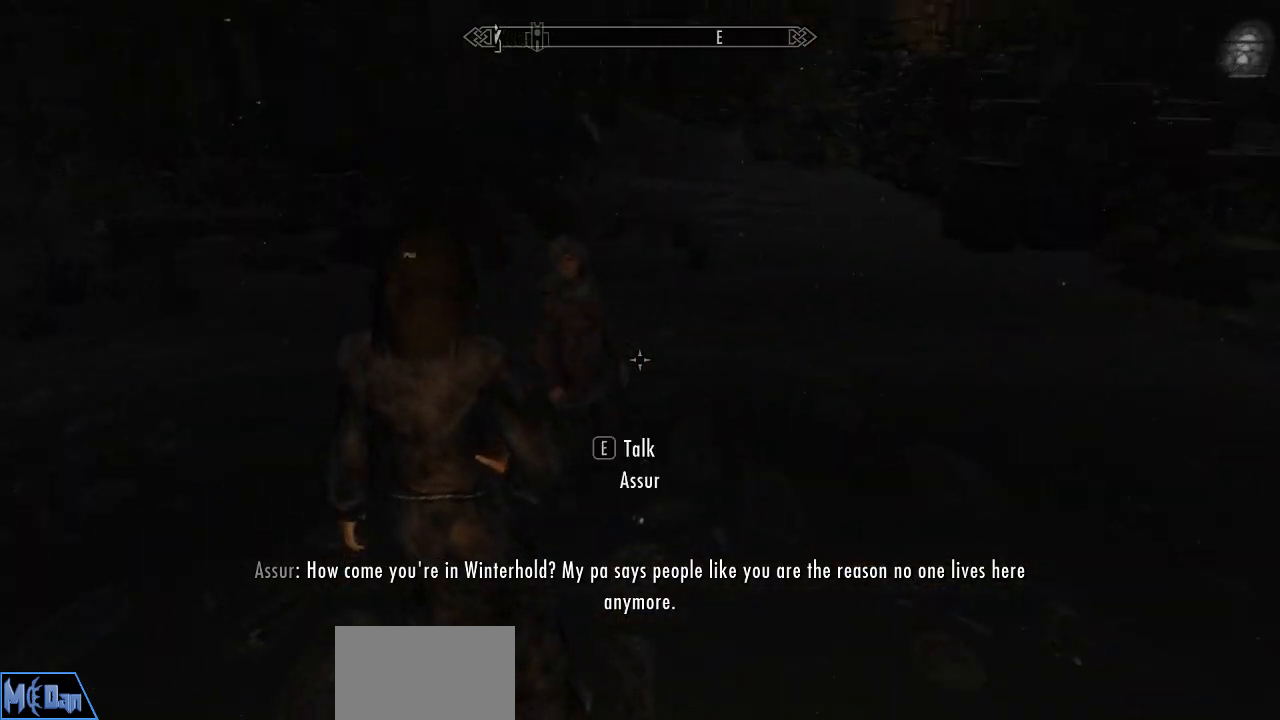
{"keys": [], "mouse": [], "mouse_move": "still", "events": []}
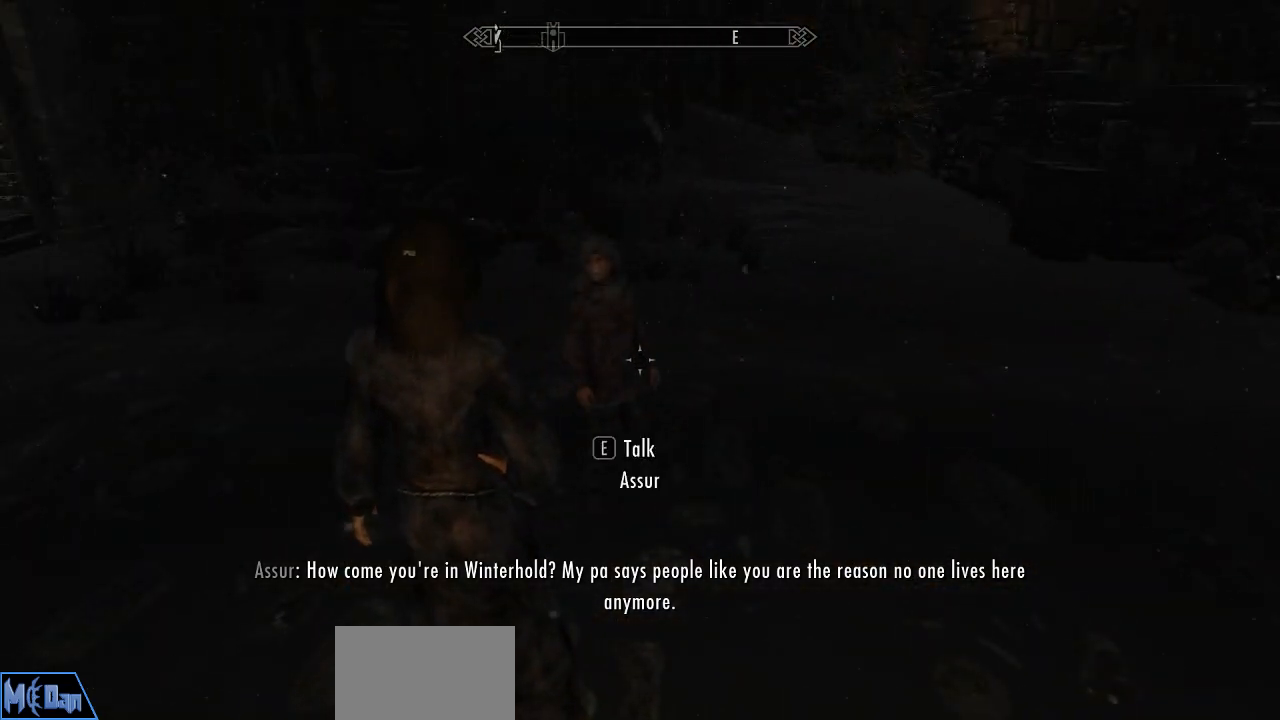
{"keys": [], "mouse": [], "mouse_move": "still", "events": []}
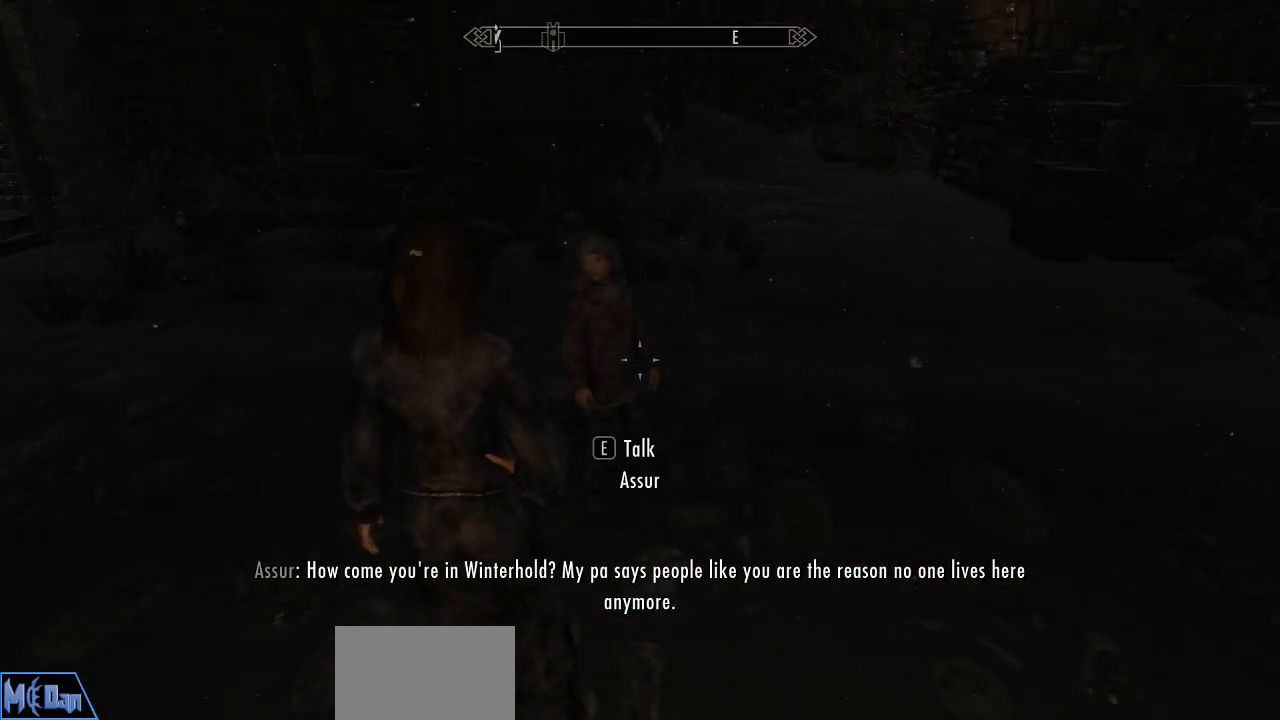
{"keys": [], "mouse": [], "mouse_move": "still", "events": []}
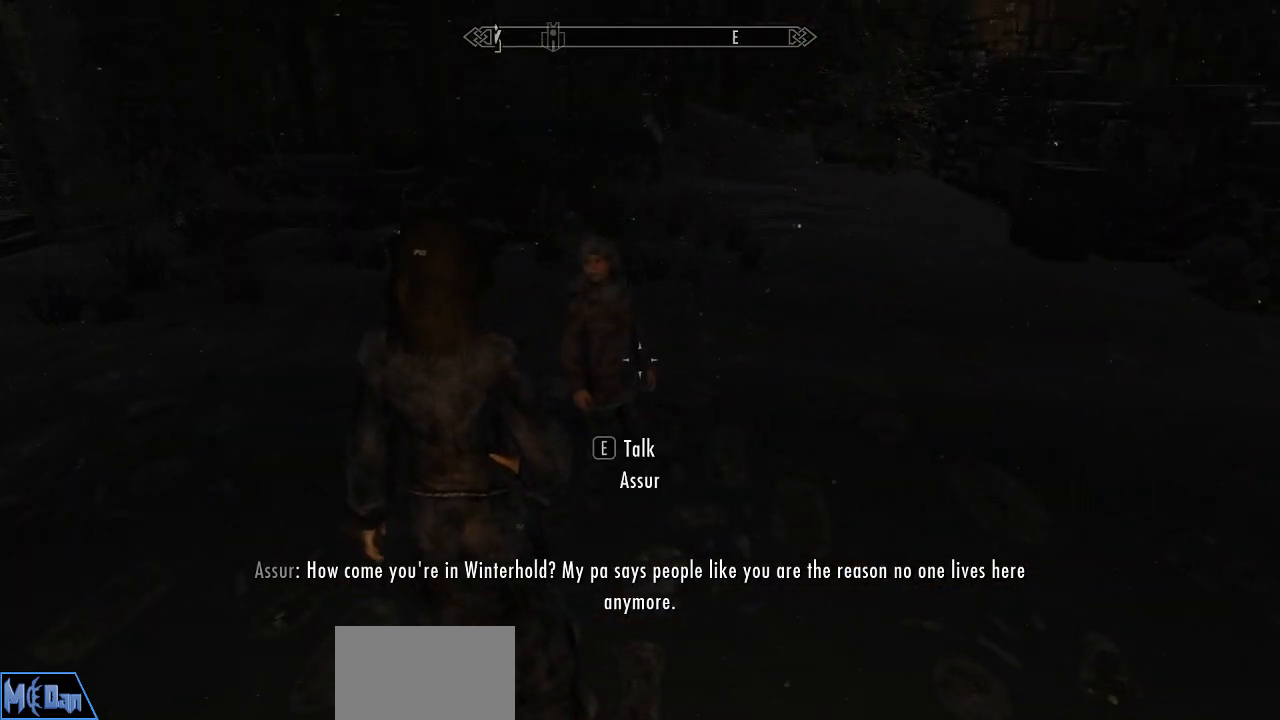
{"keys": [], "mouse": [], "mouse_move": "still", "events": []}
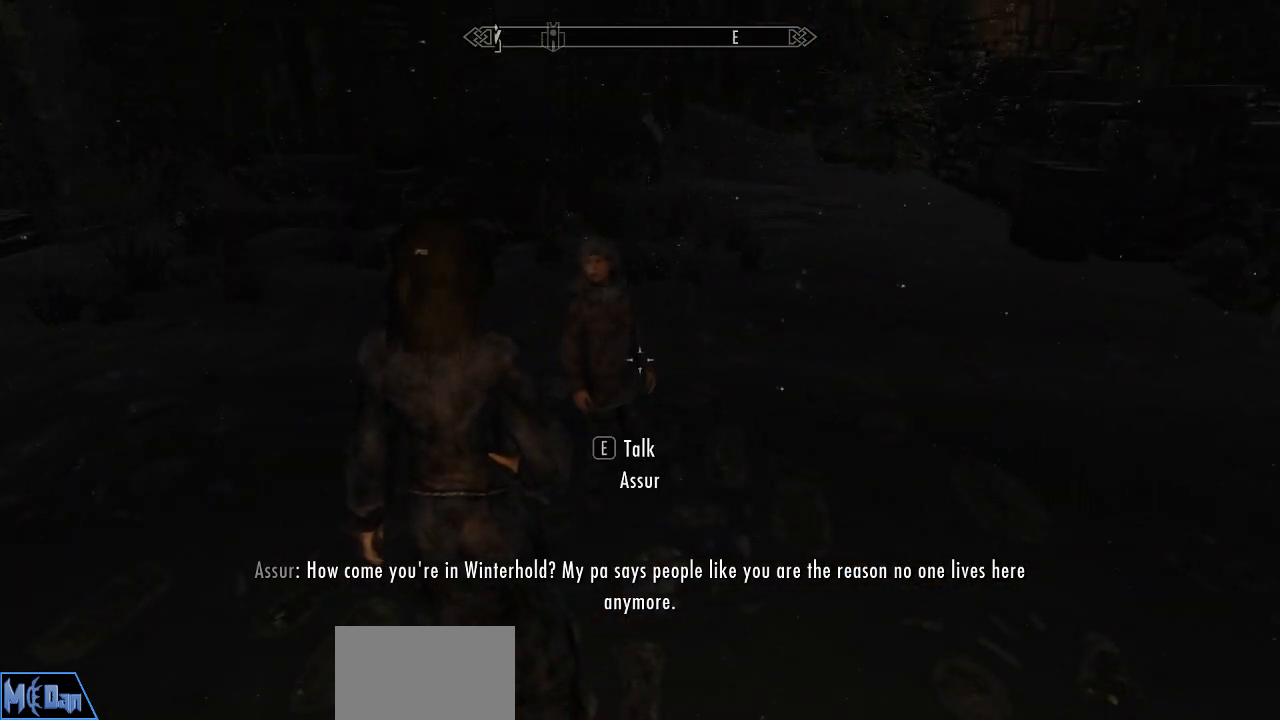
{"keys": [], "mouse": [], "mouse_move": "still", "events": []}
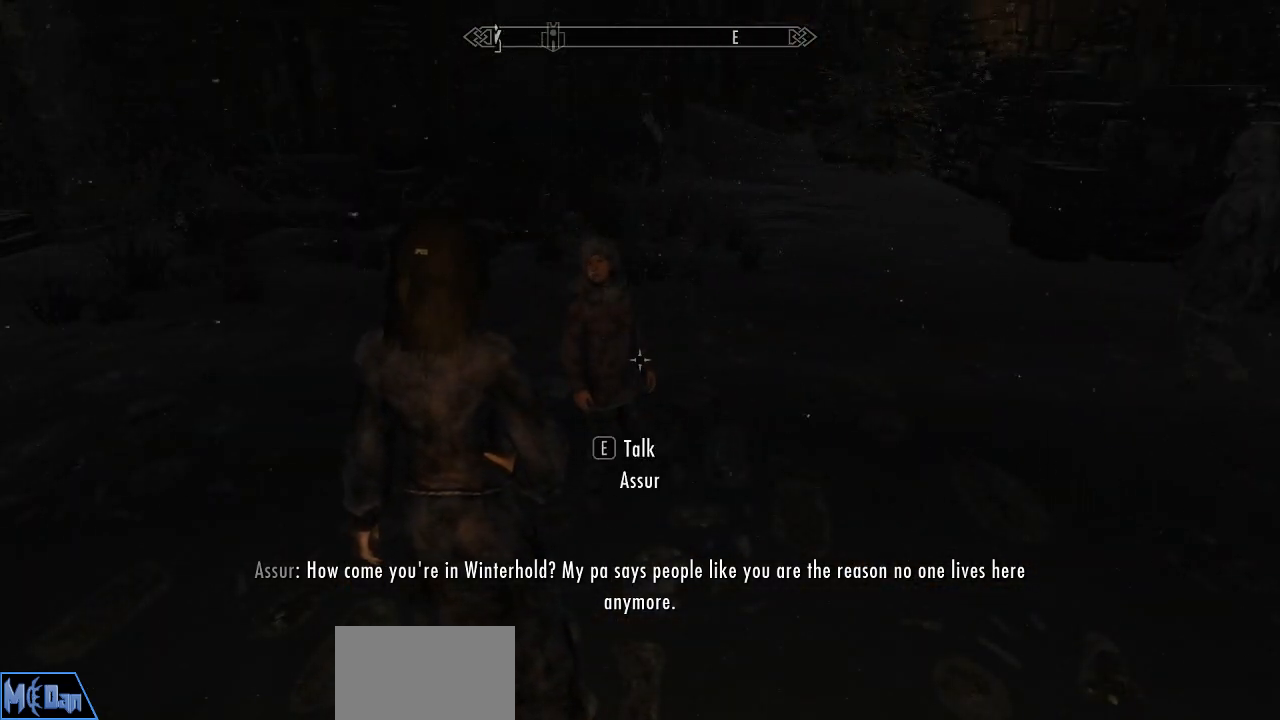
{"keys": [], "mouse": [], "mouse_move": "still", "events": []}
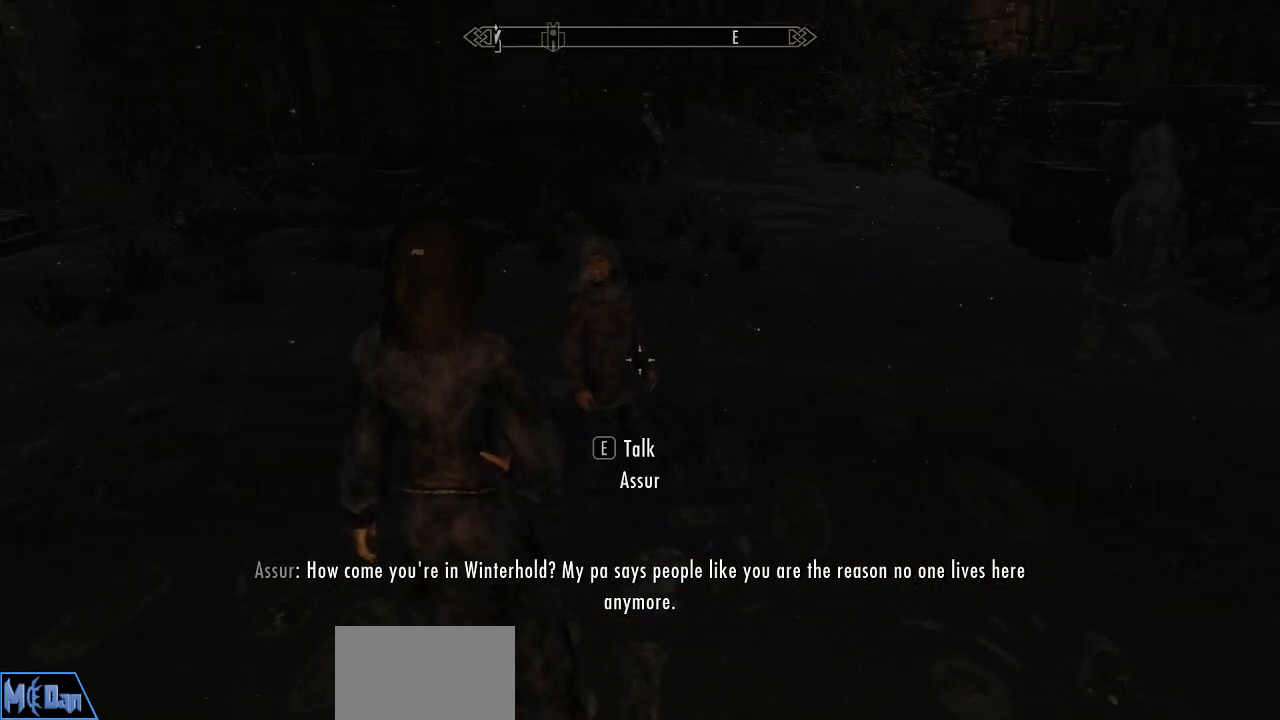
{"keys": [], "mouse": [], "mouse_move": "still", "events": []}
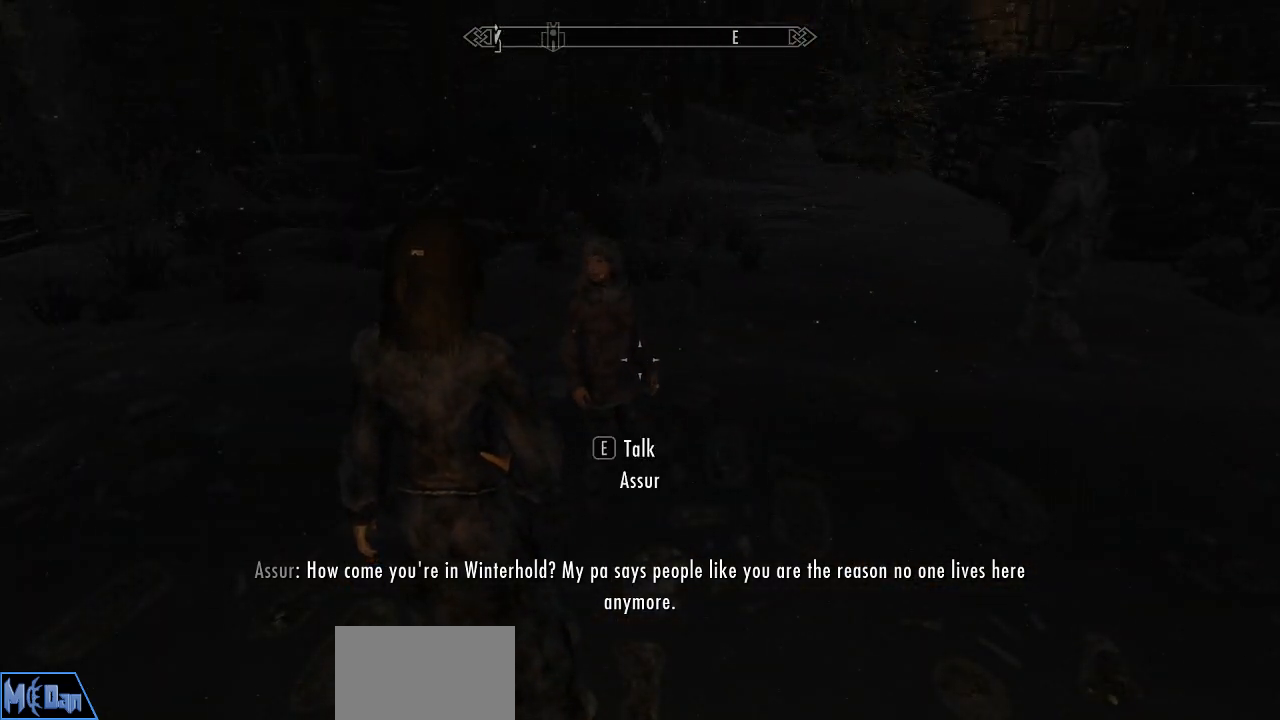
{"keys": [], "mouse": [], "mouse_move": "still", "events": []}
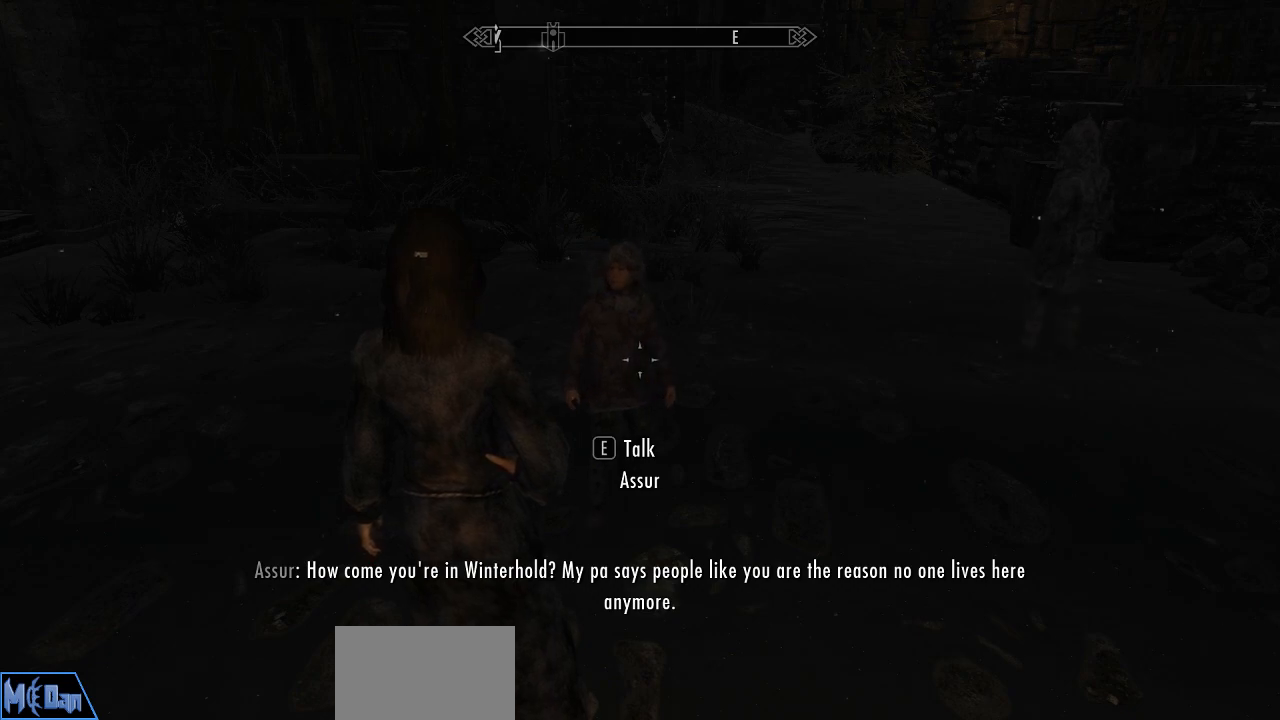
{"keys": [], "mouse": [], "mouse_move": "still", "events": []}
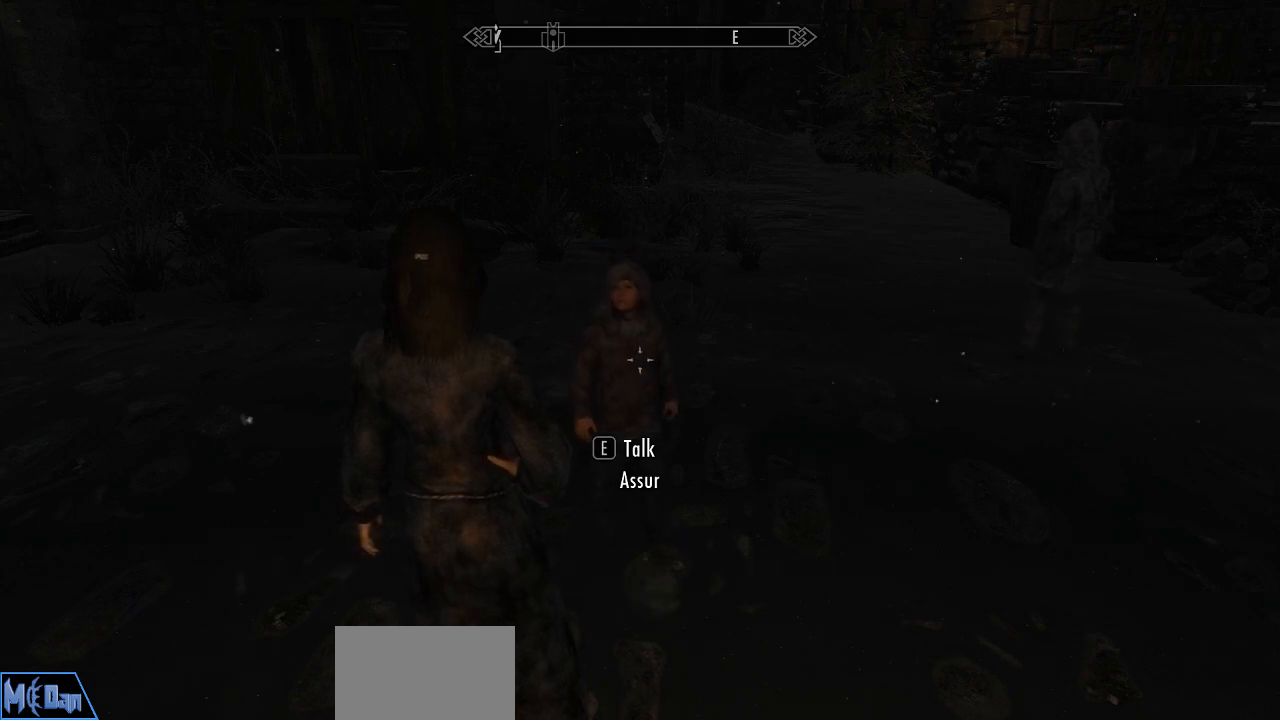
{"keys": [], "mouse": [], "mouse_move": "up-left", "events": []}
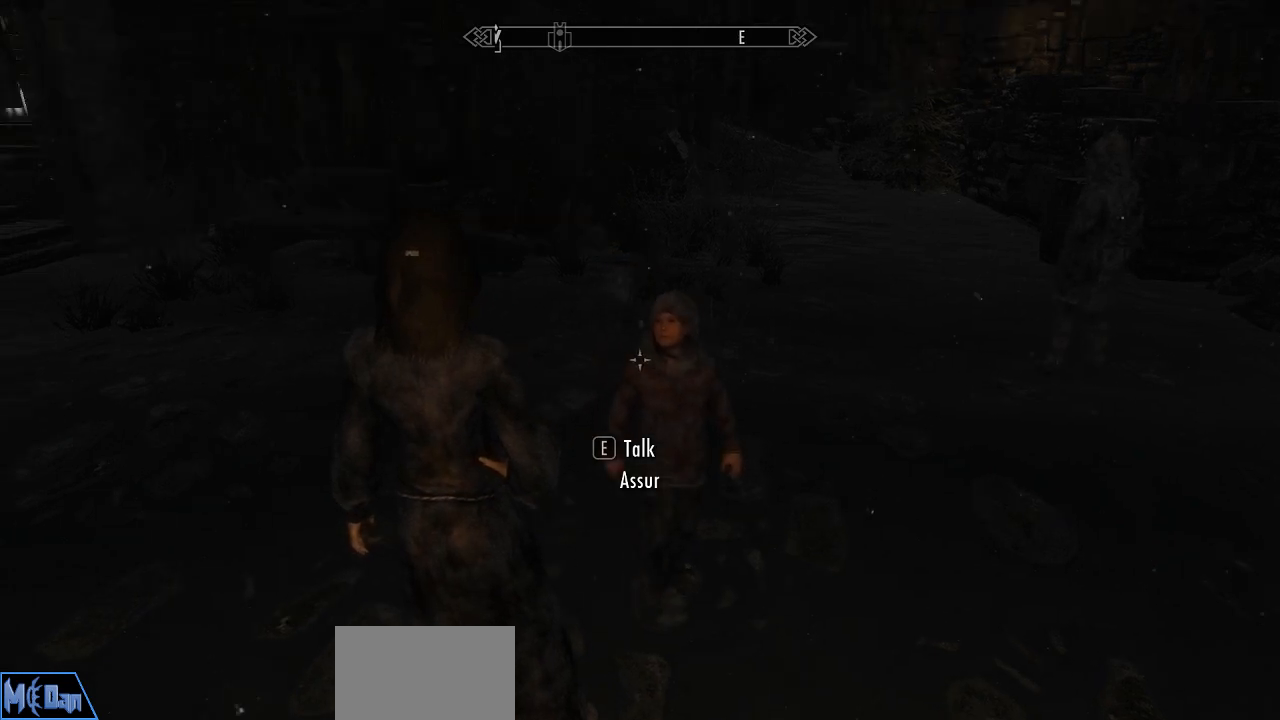
{"keys": ["d", "w"], "mouse": [], "mouse_move": "up", "events": [[167, "w", "down"], [400, "d", "down"]]}
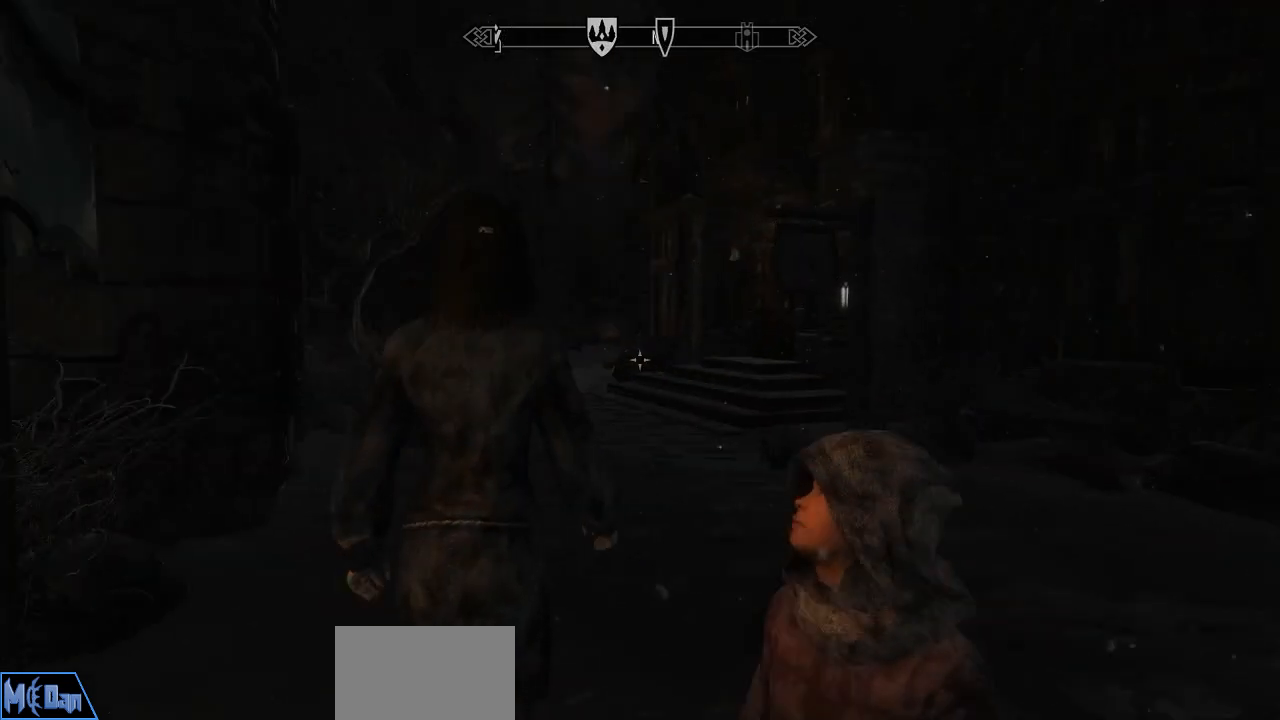
{"keys": ["w"], "mouse": [], "mouse_move": "still", "events": [[333, "d", "up"]]}
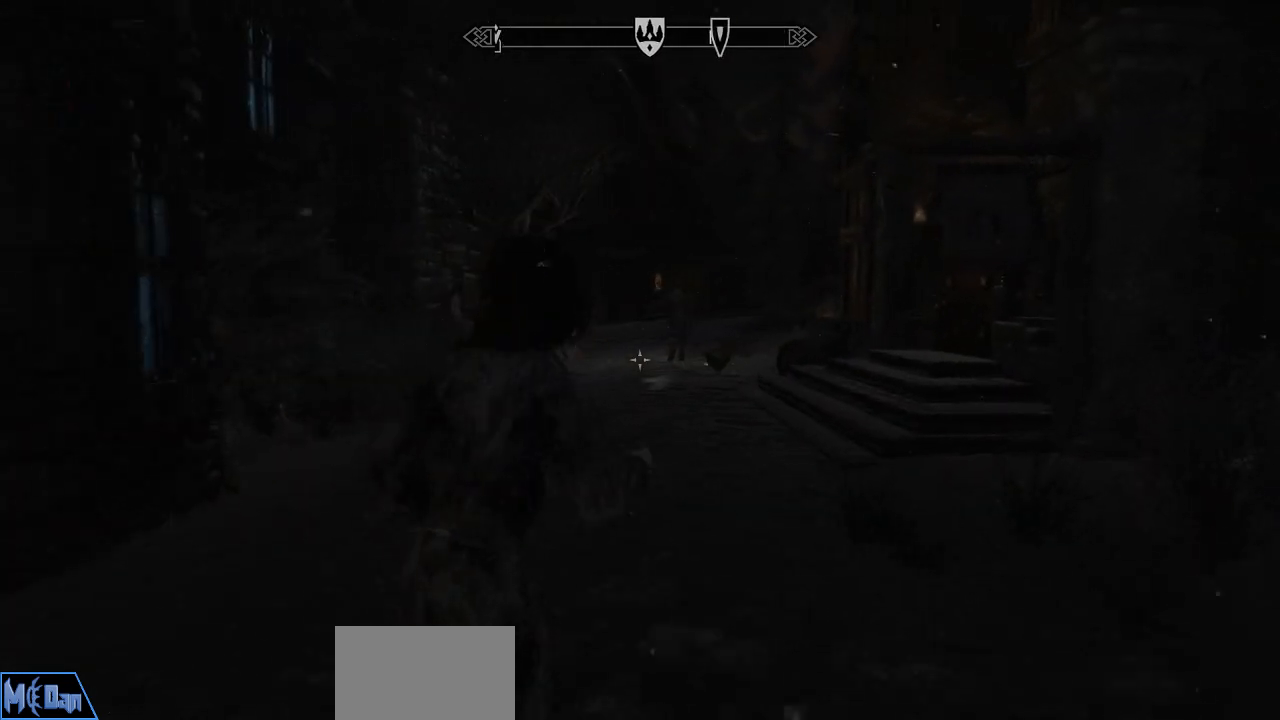
{"keys": [], "mouse": [], "mouse_move": "still", "events": [[483, "w", "up"]]}
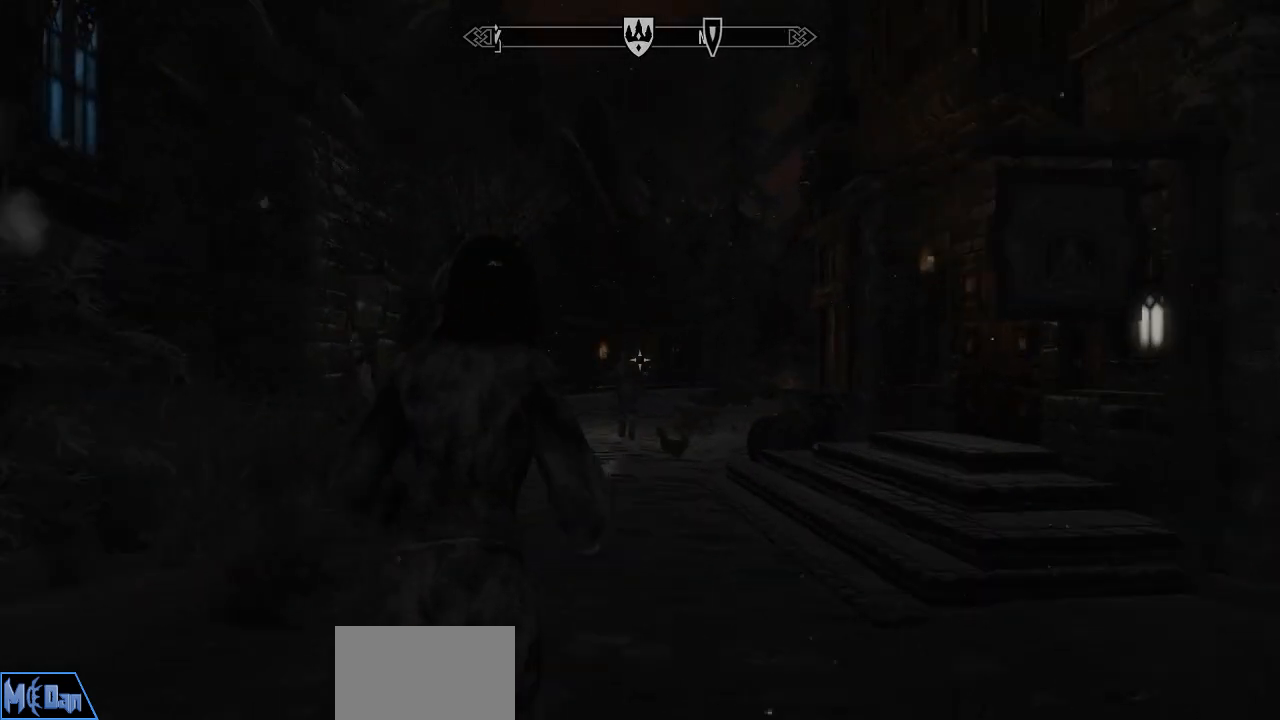
{"keys": ["a"], "mouse": [], "mouse_move": "still", "events": [[83, "w", "down"], [267, "w", "up"], [450, "a", "down"]]}
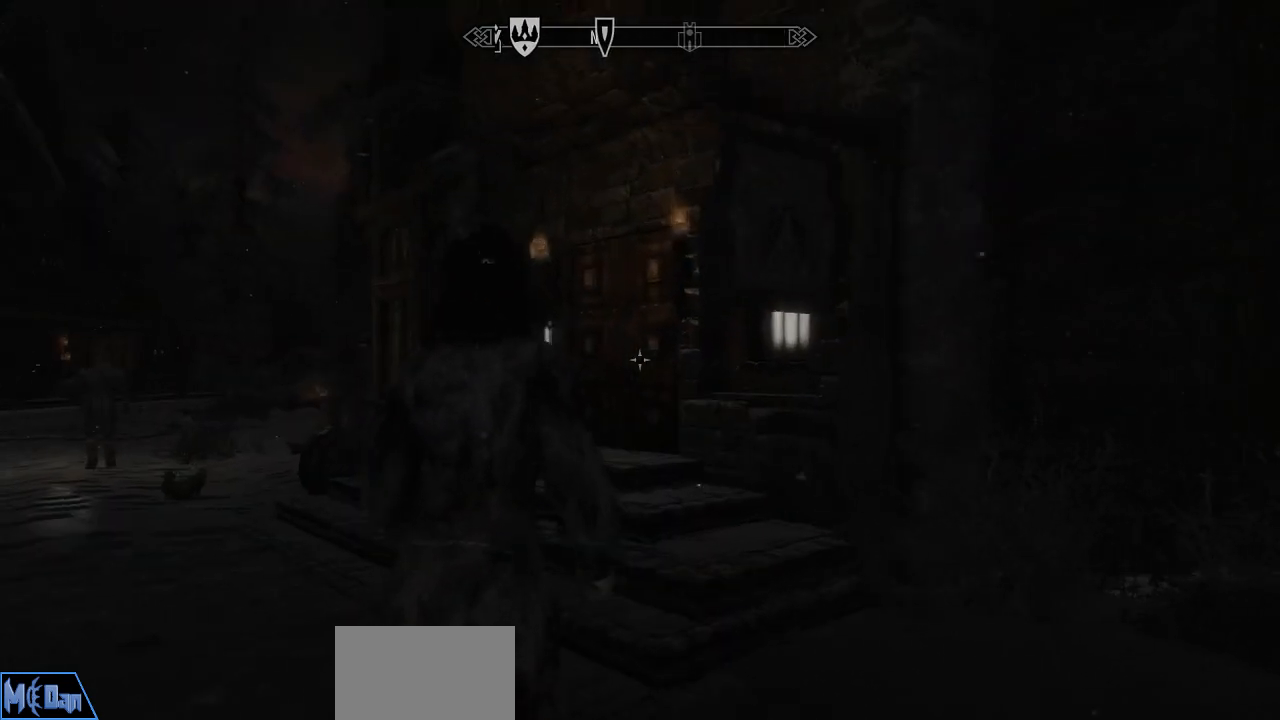
{"keys": ["s"], "mouse": [], "mouse_move": "right", "events": [[467, "a", "up"], [467, "s", "down"]]}
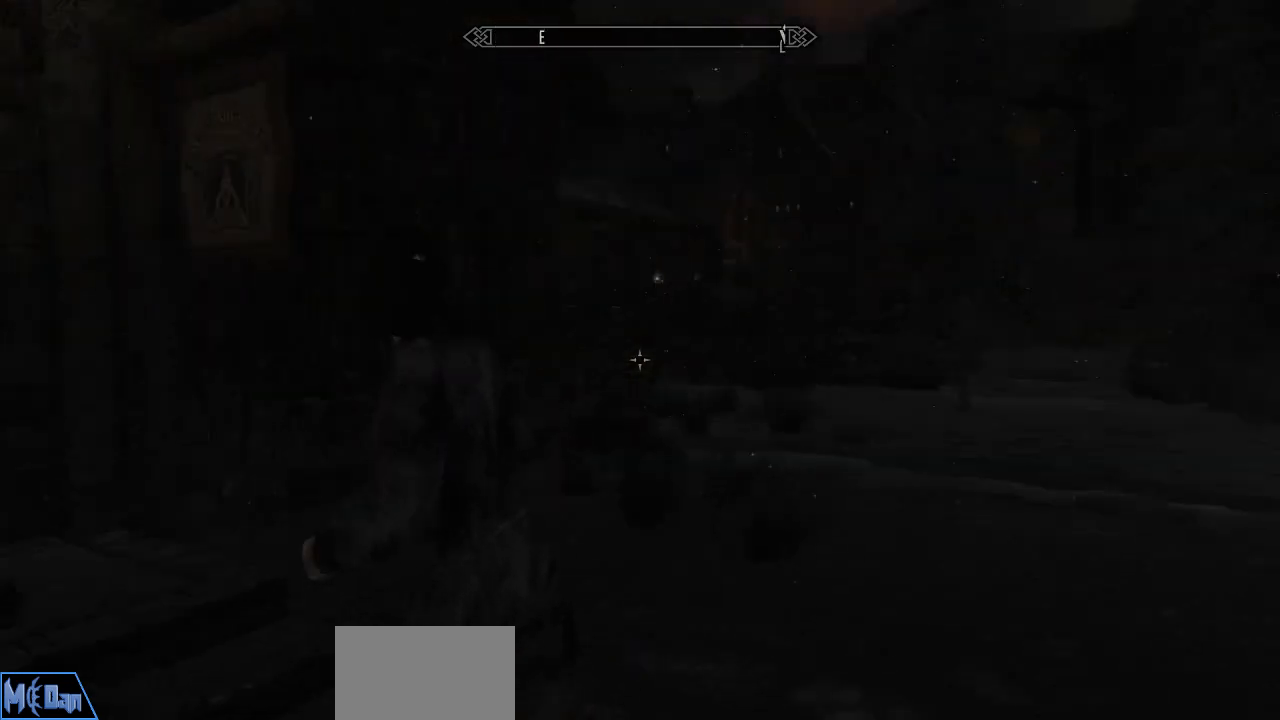
{"keys": [], "mouse": [], "mouse_move": "up", "events": [[200, "d", "down"], [433, "d", "up"], [483, "s", "up"]]}